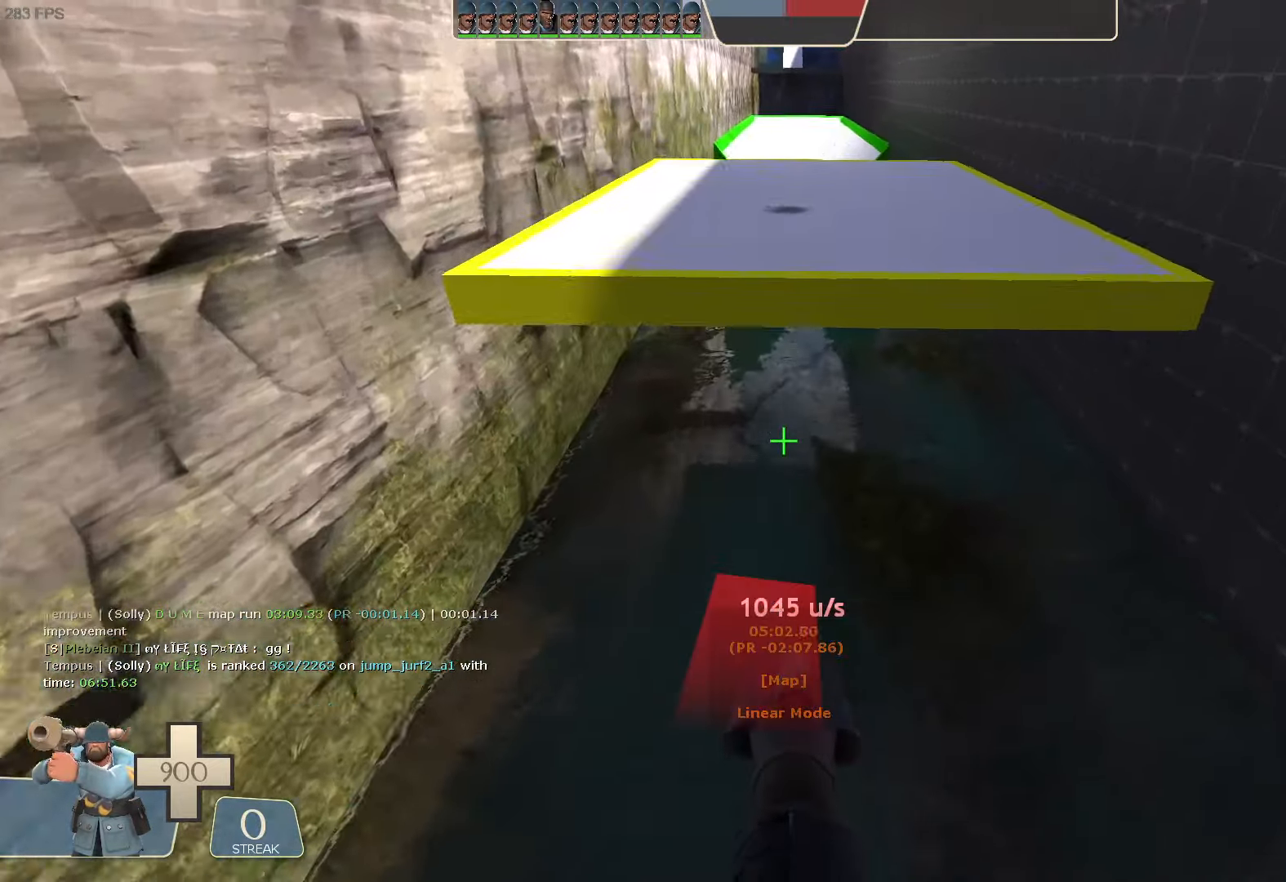
Gameplay with a controller (Xbox layout); each line is a JSON object with the inputs held at the frame after it. "button_events" lists button changes between this image and that frame as [ms after this image, input, new state], when the widget could be followed in between (sticks are given only as held states). Not read: A L1 L3 R3 START X.
{"buttons": ["R2"], "left_stick": "center", "right_stick": "center", "button_events": [[416, "R2", "down"]]}
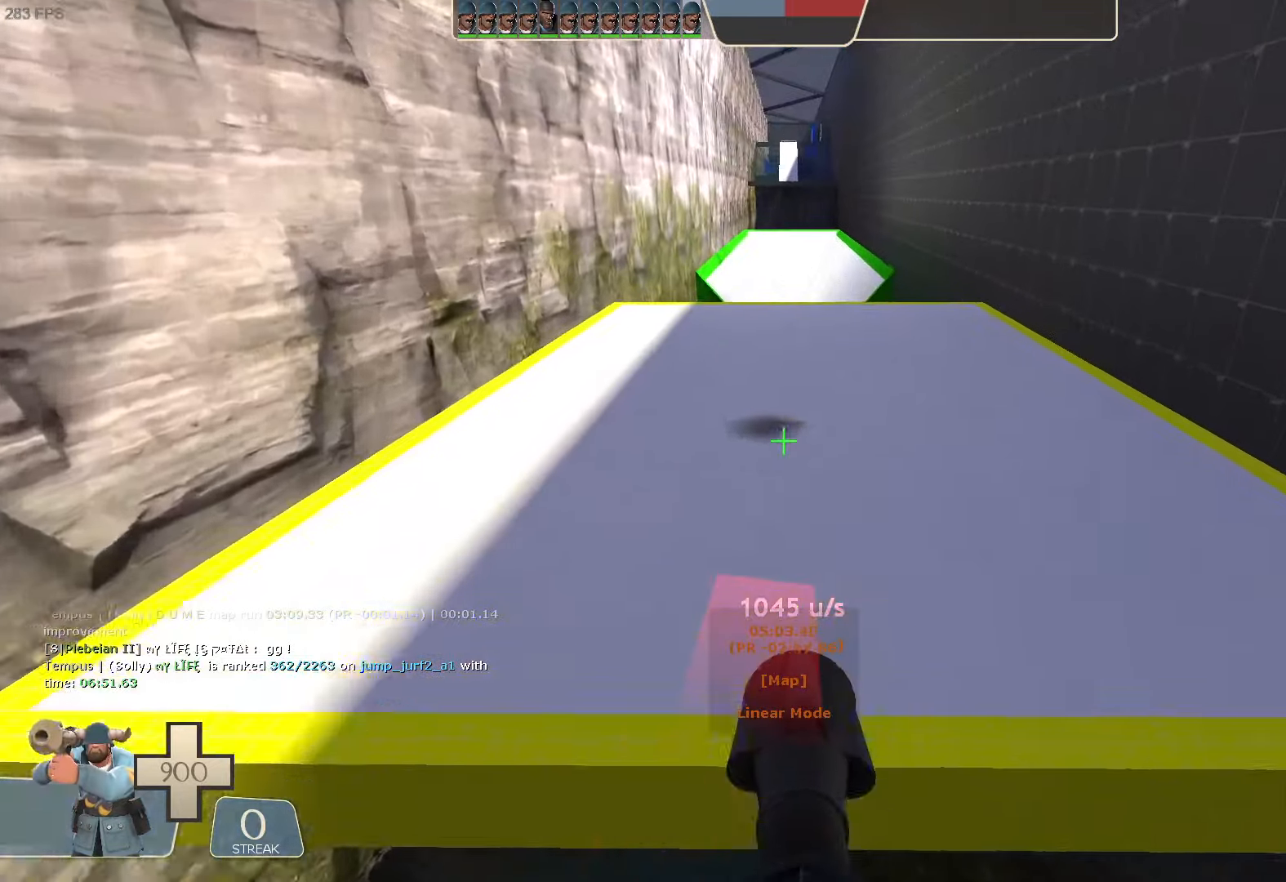
{"buttons": ["R2"], "left_stick": "center", "right_stick": "center", "button_events": []}
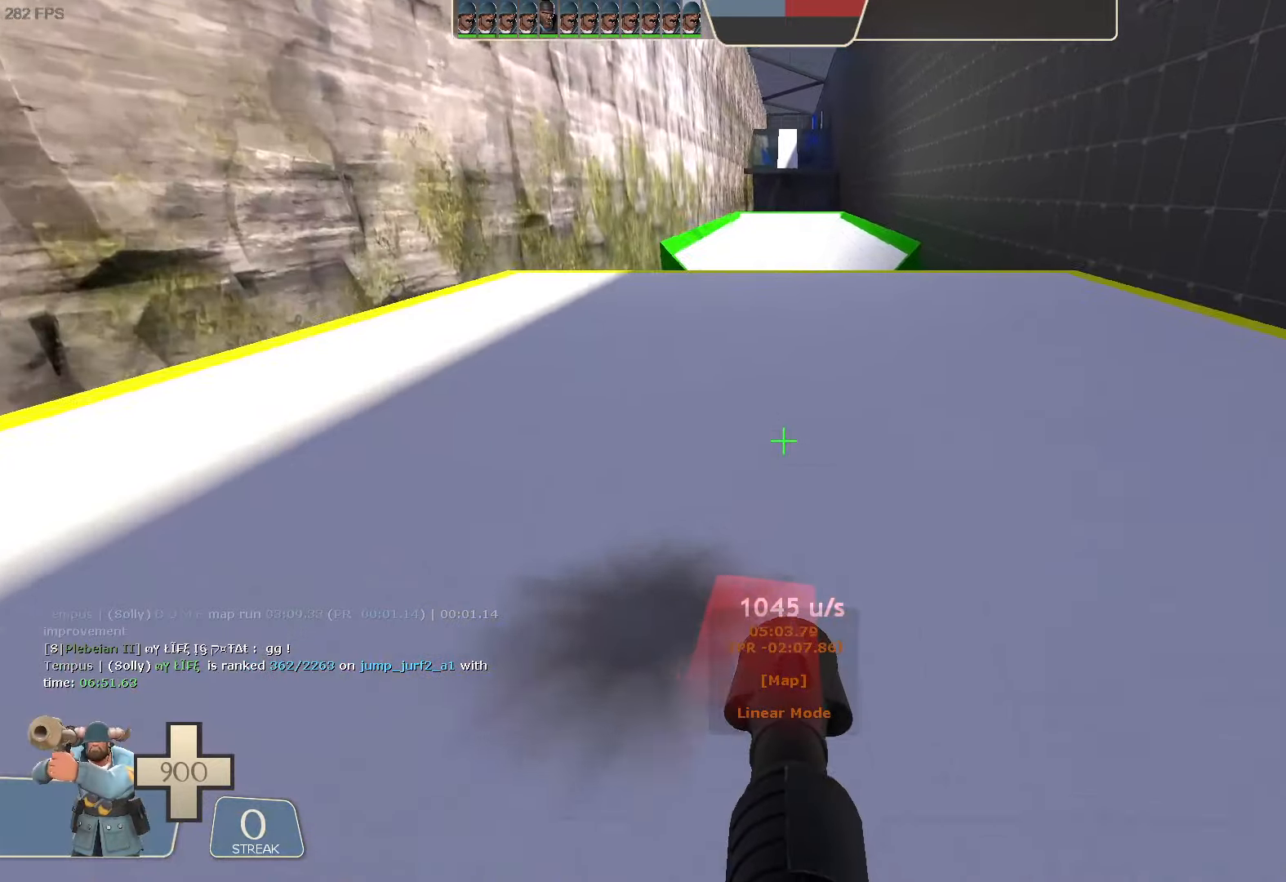
{"buttons": ["R2"], "left_stick": "center", "right_stick": "center", "button_events": []}
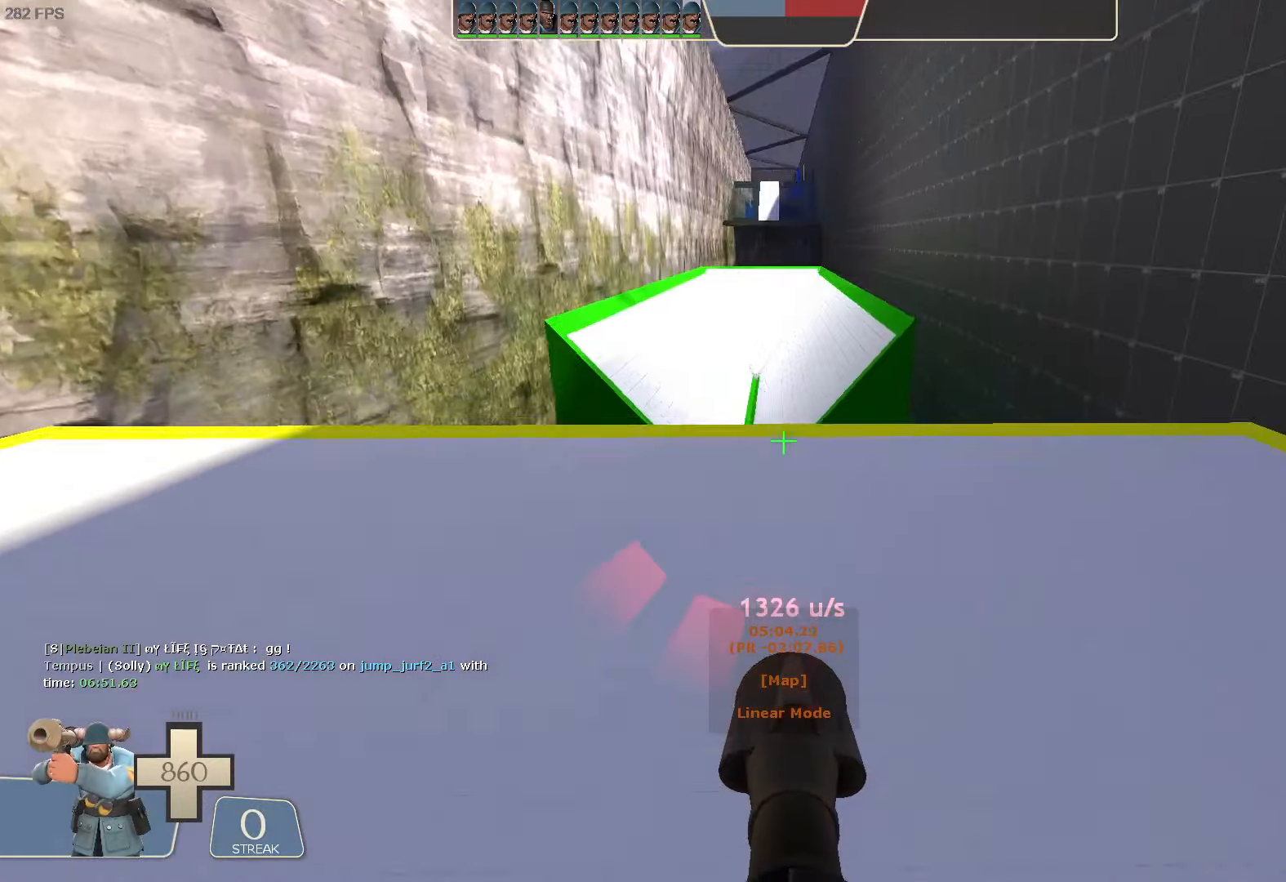
{"buttons": [], "left_stick": "left", "right_stick": "center", "button_events": [[50, "R2", "up"]]}